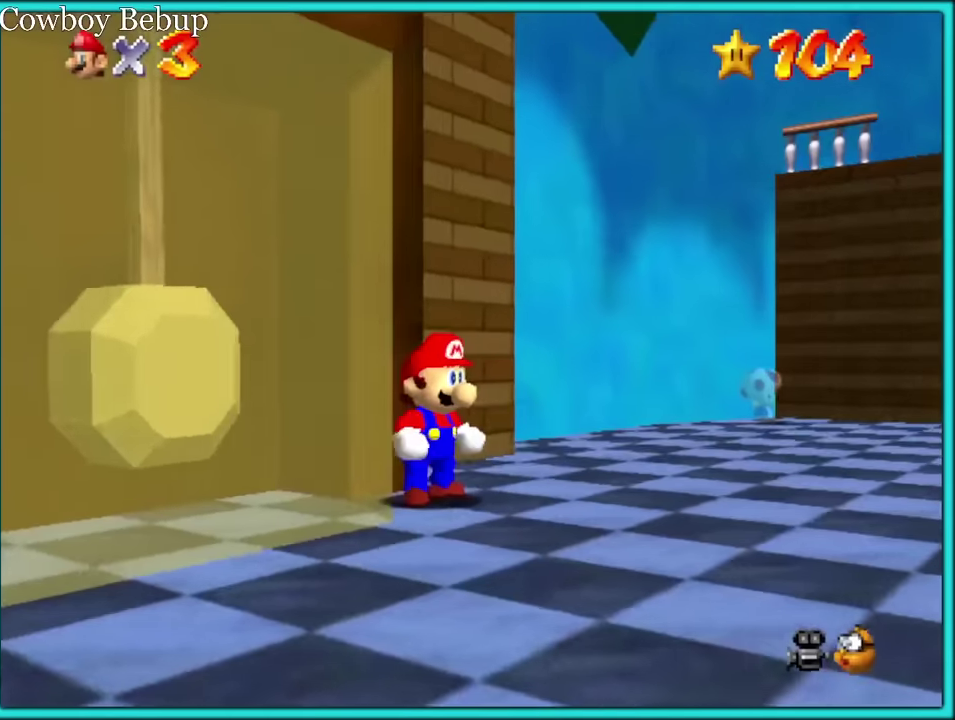
Gameplay with a controller (Nintendo layout); each line is a JSON object with the inputs held at the frame after it. "events" lists button and stick changes between this image and that frame as [ms after this image, input, new state], when the widget could be followed in between. Not read: L3 R3.
{"buttons": [], "left_stick": "down-left", "events": [[250, "A", "down"], [317, "A", "up"], [384, "left_stick", "down"], [434, "left_stick", "down-left"]]}
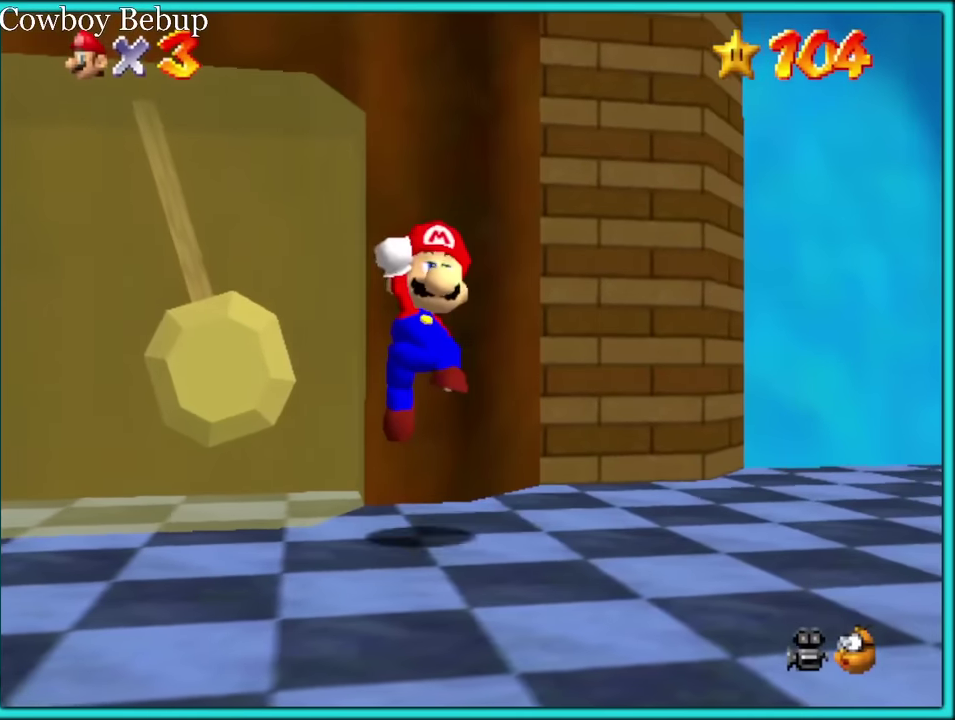
{"buttons": ["A"], "left_stick": "up-left", "events": [[34, "left_stick", "left"], [50, "C_DOWN", "down"], [67, "C_RIGHT", "down"], [134, "C_DOWN", "up"], [134, "C_RIGHT", "up"], [134, "left_stick", "center"], [250, "A", "down"], [284, "left_stick", "up-left"]]}
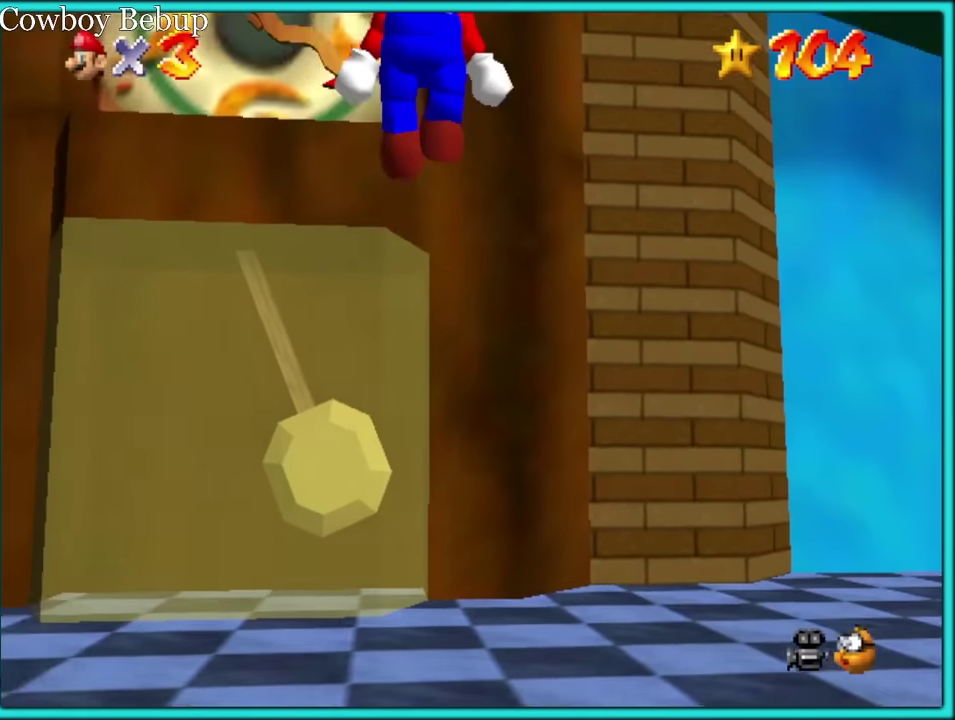
{"buttons": [], "left_stick": "up-left", "events": [[84, "A", "up"], [167, "left_stick", "center"], [284, "C_DOWN", "down"], [317, "left_stick", "left"], [434, "C_DOWN", "up"], [450, "left_stick", "up-left"]]}
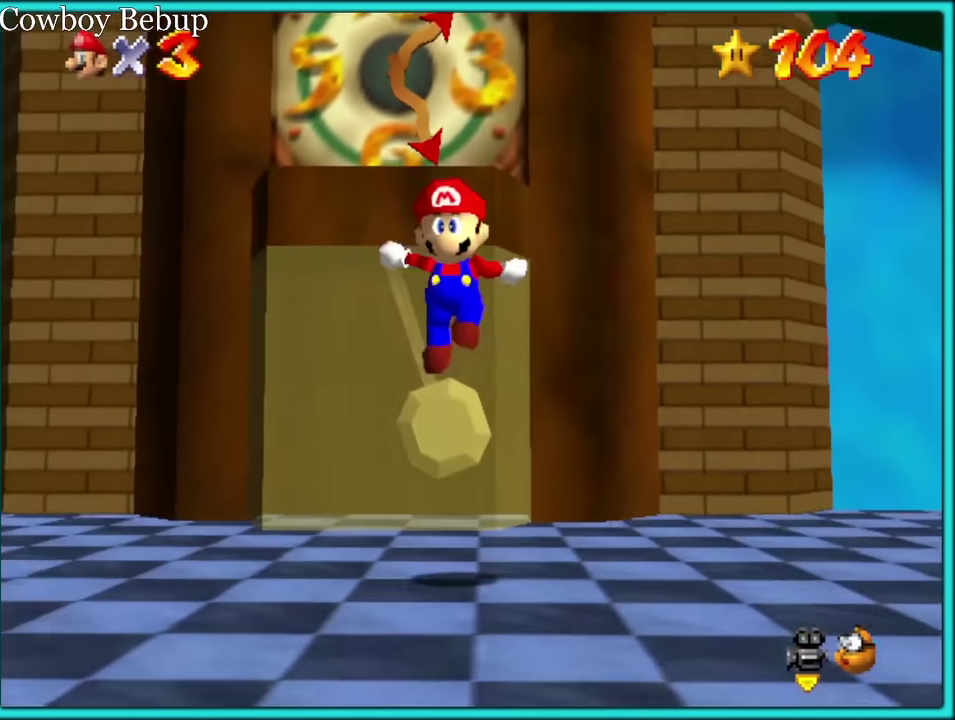
{"buttons": [], "left_stick": "center", "events": [[134, "left_stick", "center"]]}
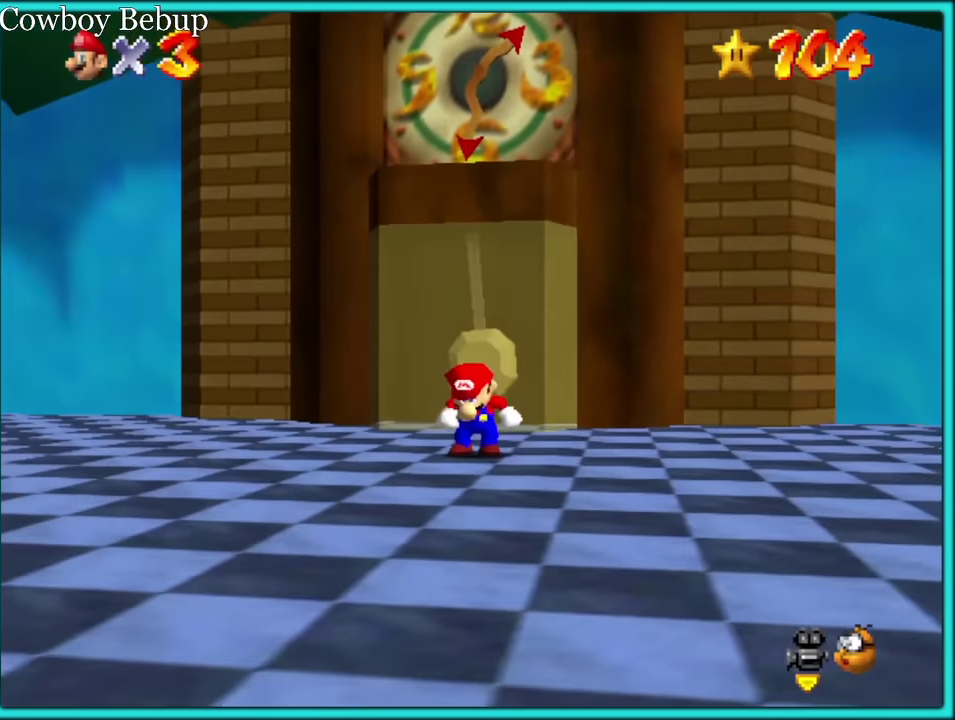
{"buttons": [], "left_stick": "right"}
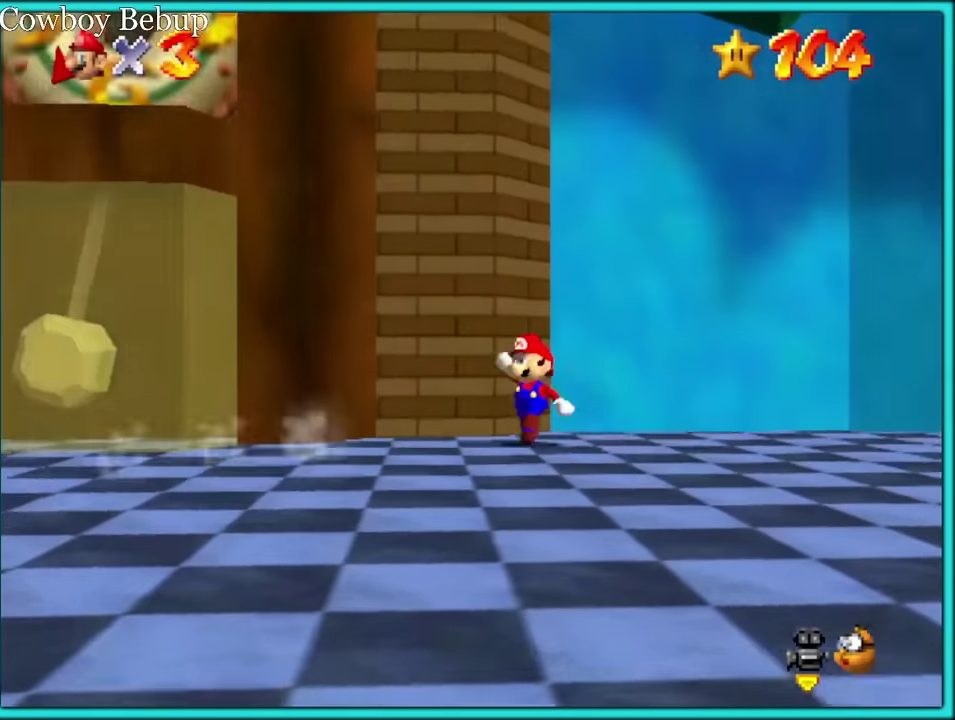
{"buttons": [], "left_stick": "center"}